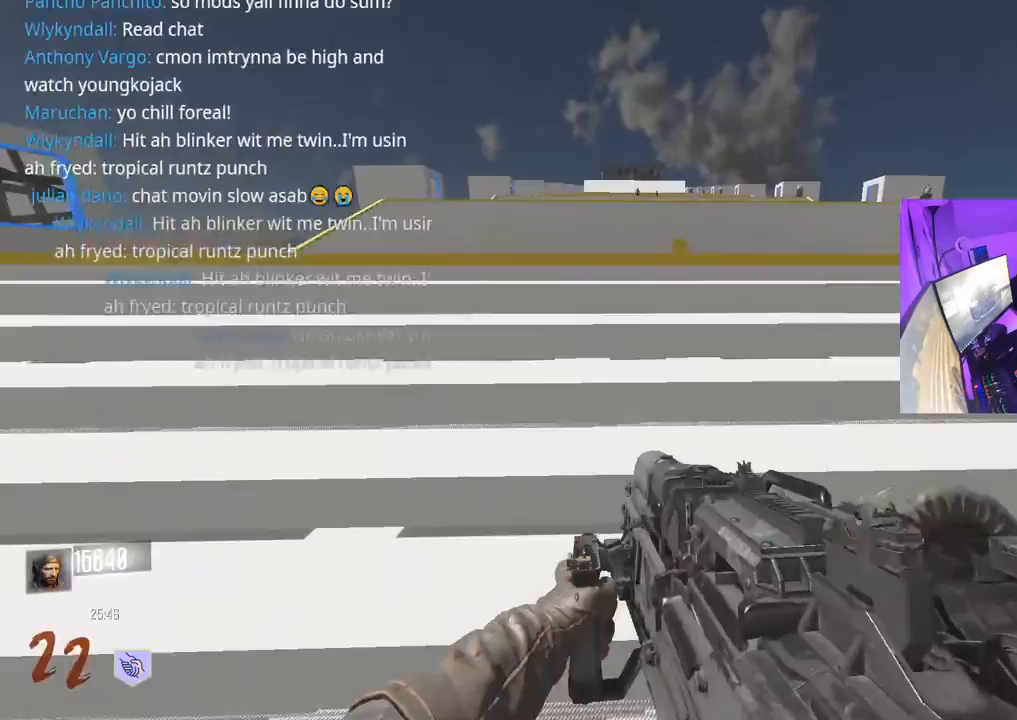
Gameplay with a controller (Xbox layout); each line is a JSON object with the inputs held at the frame after it. "events" lists button and stick changes between this image and that frame as [ms after this image, input, new state], when the widget could be followed in between.
{"buttons": ["R1"], "left_stick": "up", "right_stick": "center", "events": [[67, "L3", "up"], [167, "L3", "down"], [233, "Y", "down"], [267, "L3", "up"], [283, "Y", "up"], [350, "Y", "down"], [383, "L3", "down"], [400, "Y", "up"], [450, "R1", "down"], [500, "L3", "up"]]}
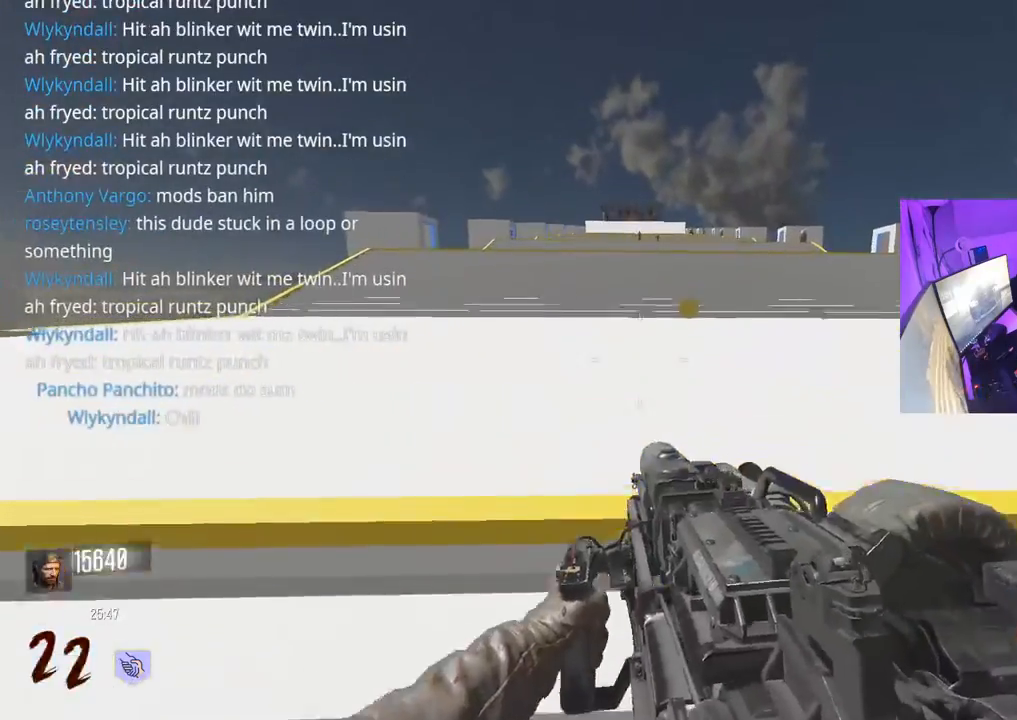
{"buttons": ["A", "R1"], "left_stick": "down-right", "right_stick": "left", "events": [[117, "L3", "down"], [200, "right_stick", "left"], [233, "L3", "up"], [467, "A", "down"], [467, "left_stick", "down-right"]]}
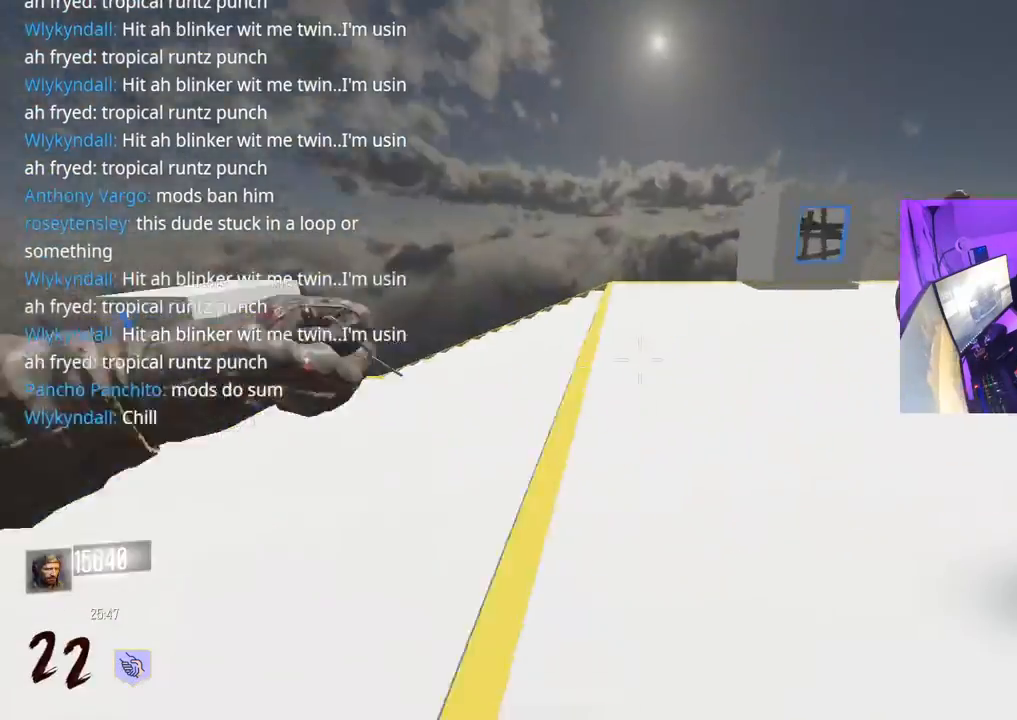
{"buttons": ["R1"], "left_stick": "down", "right_stick": "center", "events": [[83, "A", "up"], [83, "left_stick", "down"], [183, "right_stick", "center"], [383, "right_stick", "right"], [483, "right_stick", "center"]]}
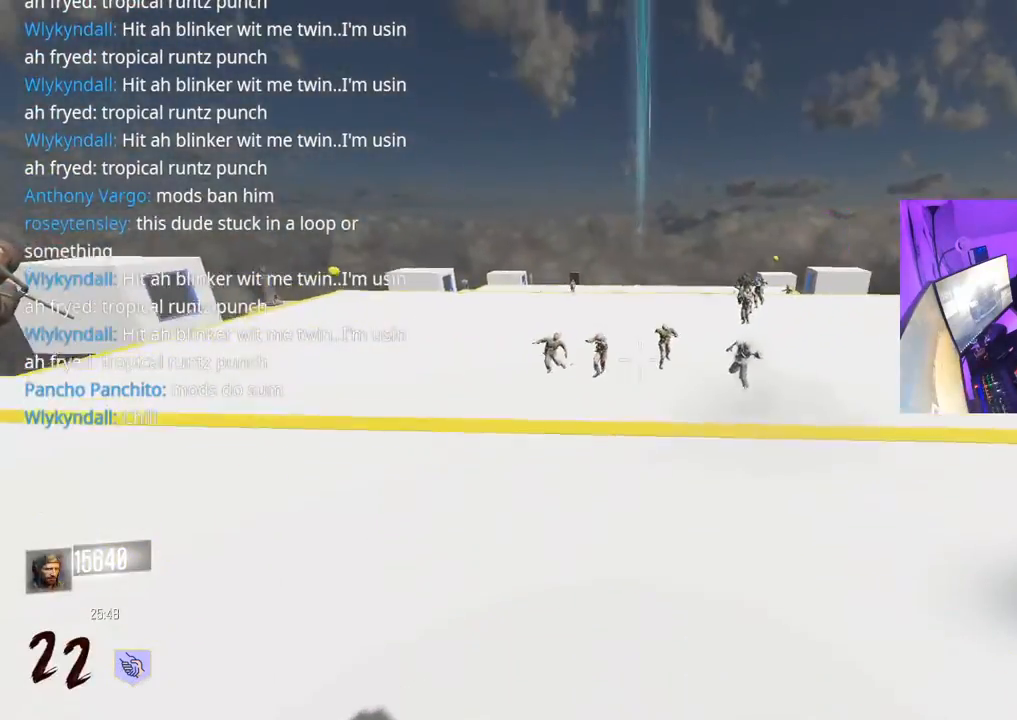
{"buttons": [], "left_stick": "down", "right_stick": "center", "events": [[83, "right_stick", "down"], [217, "A", "down"], [267, "R1", "up"], [283, "right_stick", "center"], [333, "A", "up"], [417, "right_stick", "right"], [483, "right_stick", "center"]]}
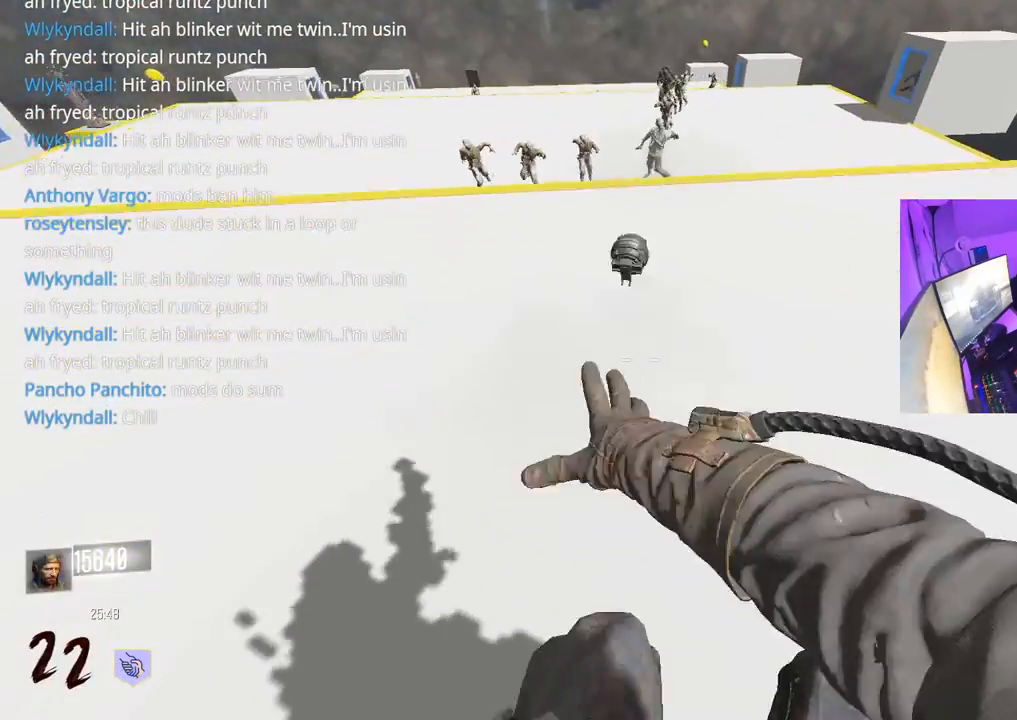
{"buttons": [], "left_stick": "up-left", "right_stick": "up-left", "events": [[67, "right_stick", "left"], [150, "left_stick", "down-left"], [200, "right_stick", "up-left"], [417, "left_stick", "up-left"]]}
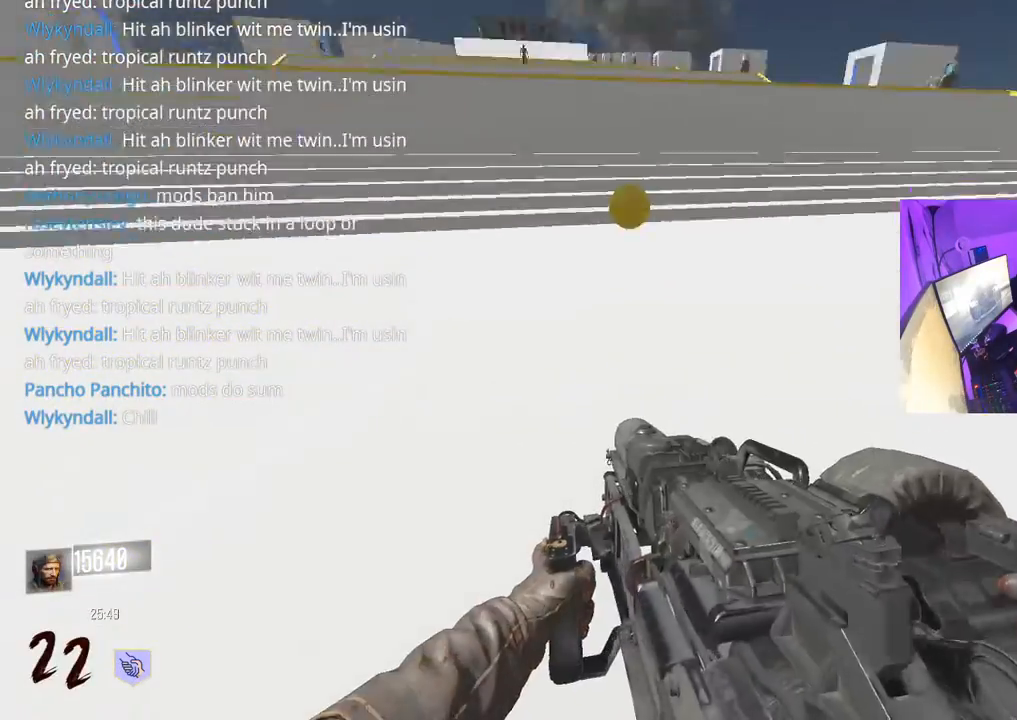
{"buttons": ["L3"], "left_stick": "up", "right_stick": "center", "events": [[17, "L3", "down"], [17, "left_stick", "up"], [100, "L3", "up"], [100, "right_stick", "center"], [200, "L3", "down"], [283, "right_stick", "up"], [300, "L3", "up"], [400, "right_stick", "center"], [467, "L3", "down"]]}
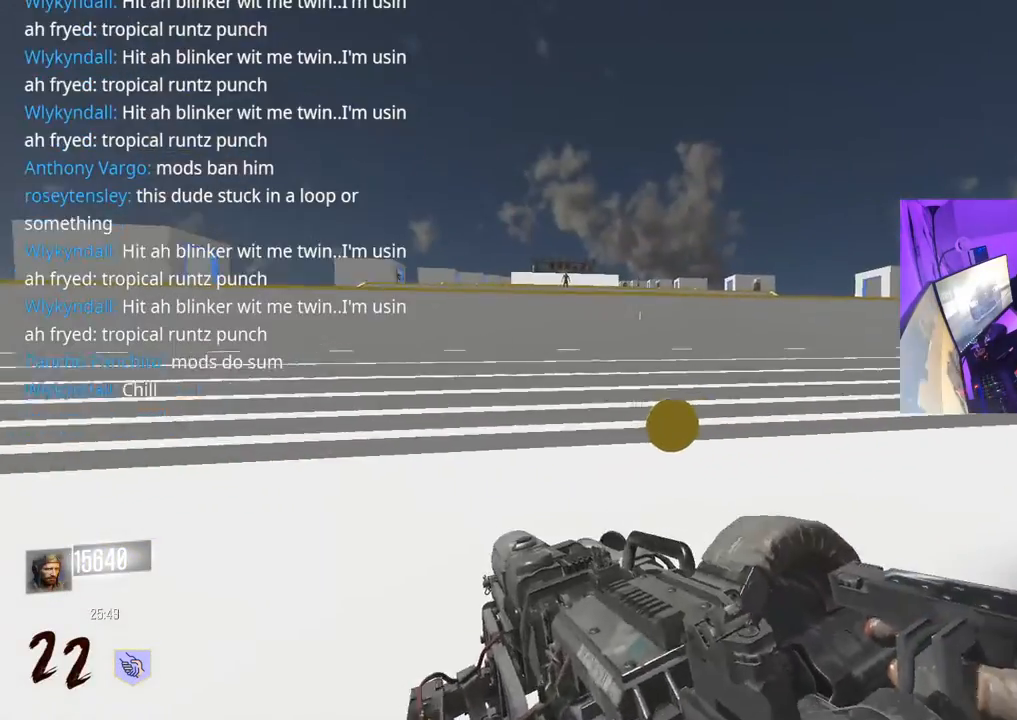
{"buttons": [], "left_stick": "up", "right_stick": "center", "events": [[17, "R3", "down"], [150, "L3", "up"], [217, "right_stick", "left"], [250, "R3", "up"], [350, "right_stick", "center"]]}
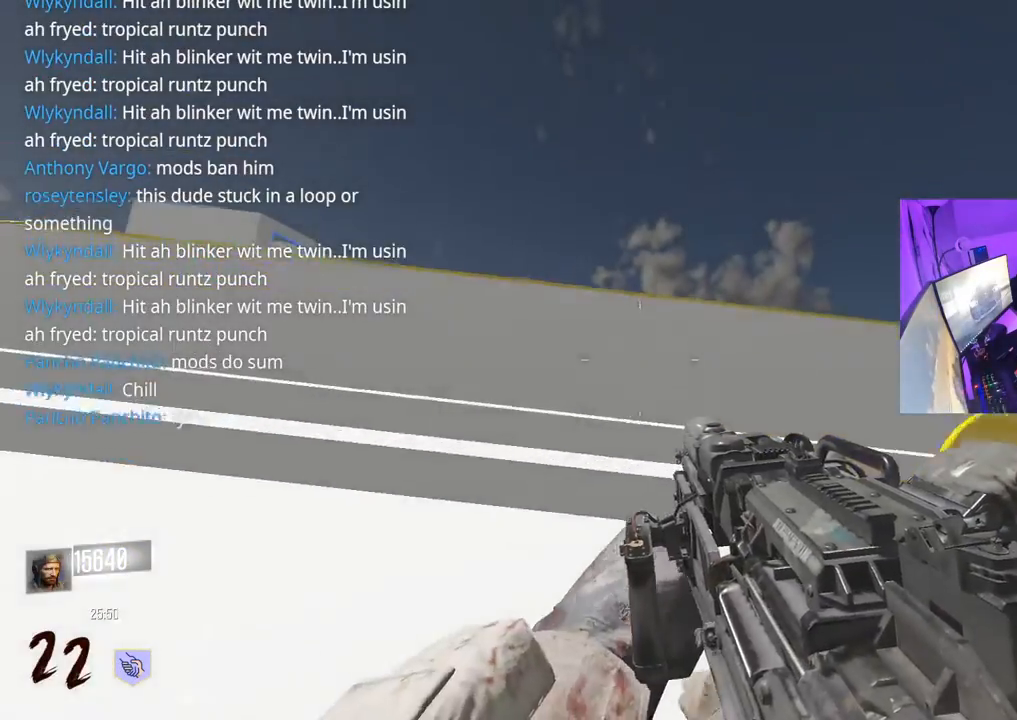
{"buttons": [], "left_stick": "up", "right_stick": "center", "events": [[50, "right_stick", "up-right"], [83, "L3", "down"], [100, "A", "down"], [117, "right_stick", "center"], [200, "L3", "up"], [217, "A", "up"], [317, "right_stick", "up-left"], [400, "right_stick", "center"]]}
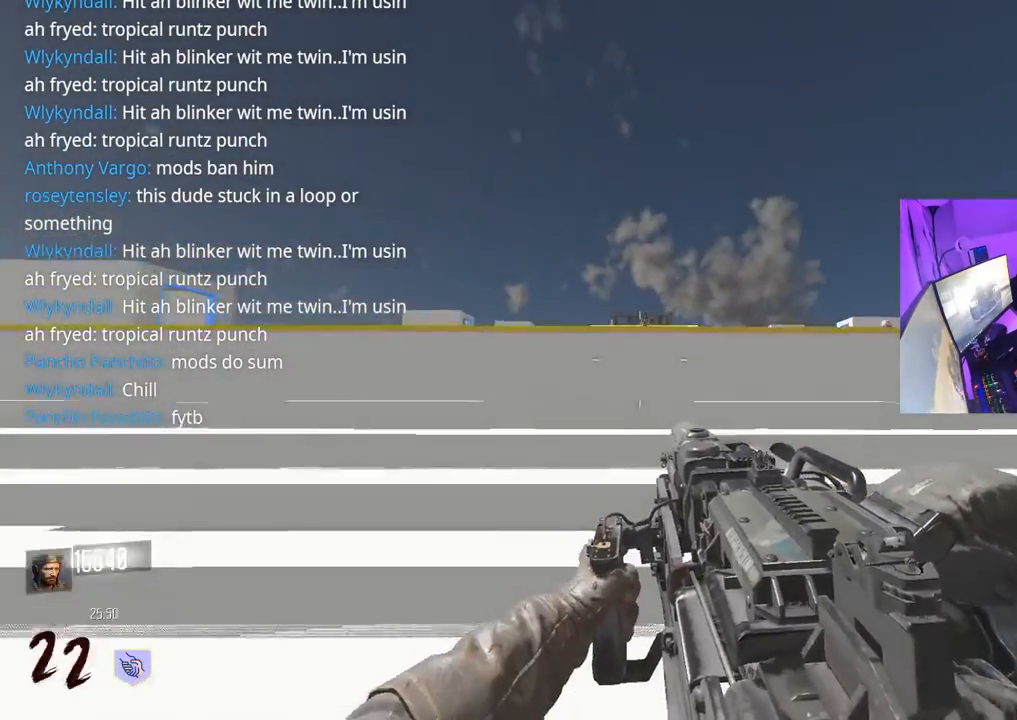
{"buttons": ["L2"], "left_stick": "up", "right_stick": "down-left", "events": [[17, "L3", "down"], [150, "L3", "up"], [150, "right_stick", "up"], [200, "L2", "down"], [250, "left_stick", "up-right"], [483, "left_stick", "up"], [500, "right_stick", "down-left"]]}
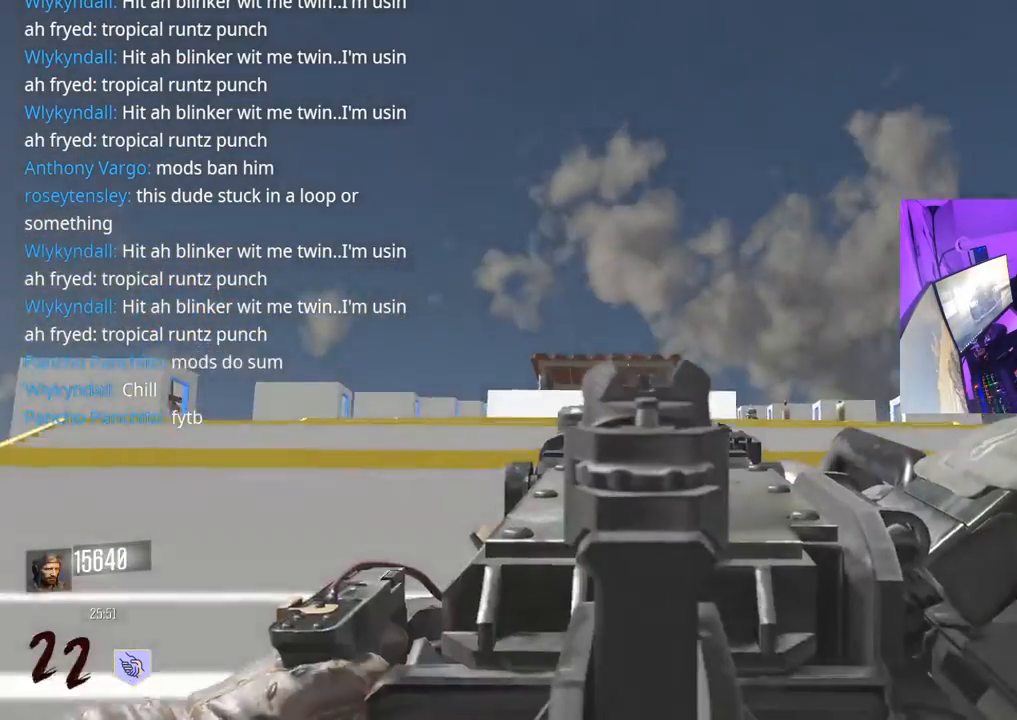
{"buttons": ["L2", "R2"], "left_stick": "up", "right_stick": "down-left", "events": [[133, "R2", "down"], [133, "right_stick", "center"], [217, "right_stick", "up"], [333, "right_stick", "down"], [500, "right_stick", "down-left"]]}
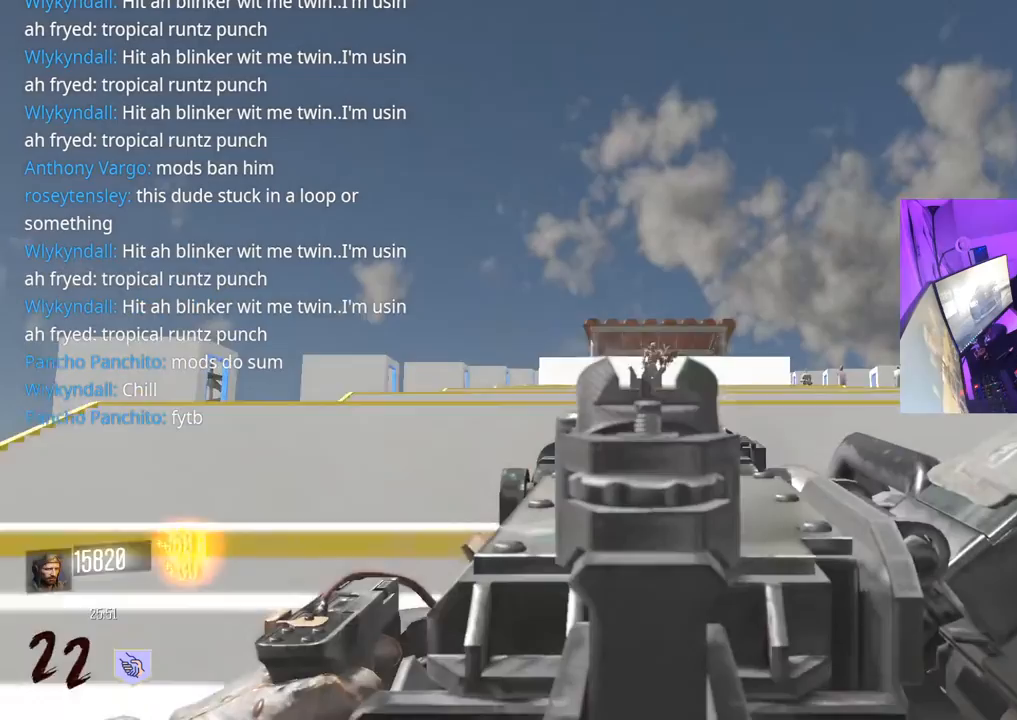
{"buttons": ["L2", "R2"], "left_stick": "up", "right_stick": "down-left", "events": [[33, "right_stick", "center"], [183, "right_stick", "down-right"], [250, "right_stick", "down"], [450, "right_stick", "down-left"]]}
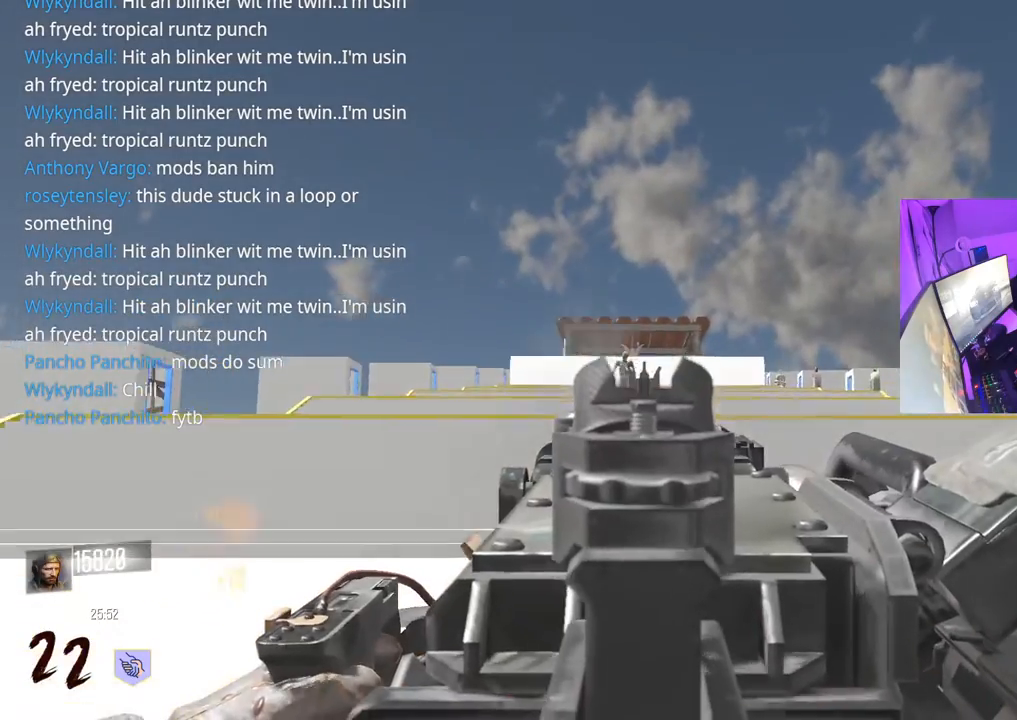
{"buttons": ["L2", "R2"], "left_stick": "up", "right_stick": "center", "events": [[50, "right_stick", "down"], [167, "right_stick", "down-left"], [333, "right_stick", "center"]]}
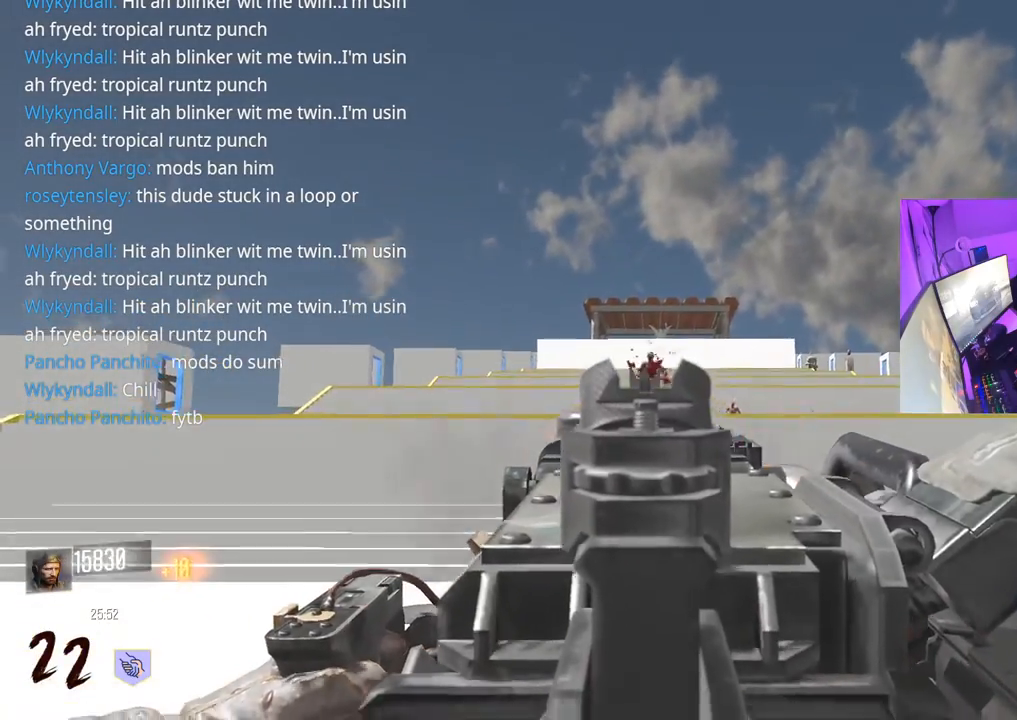
{"buttons": ["L2", "R2"], "left_stick": "up", "right_stick": "left", "events": [[50, "right_stick", "down"], [350, "right_stick", "center"], [450, "right_stick", "left"]]}
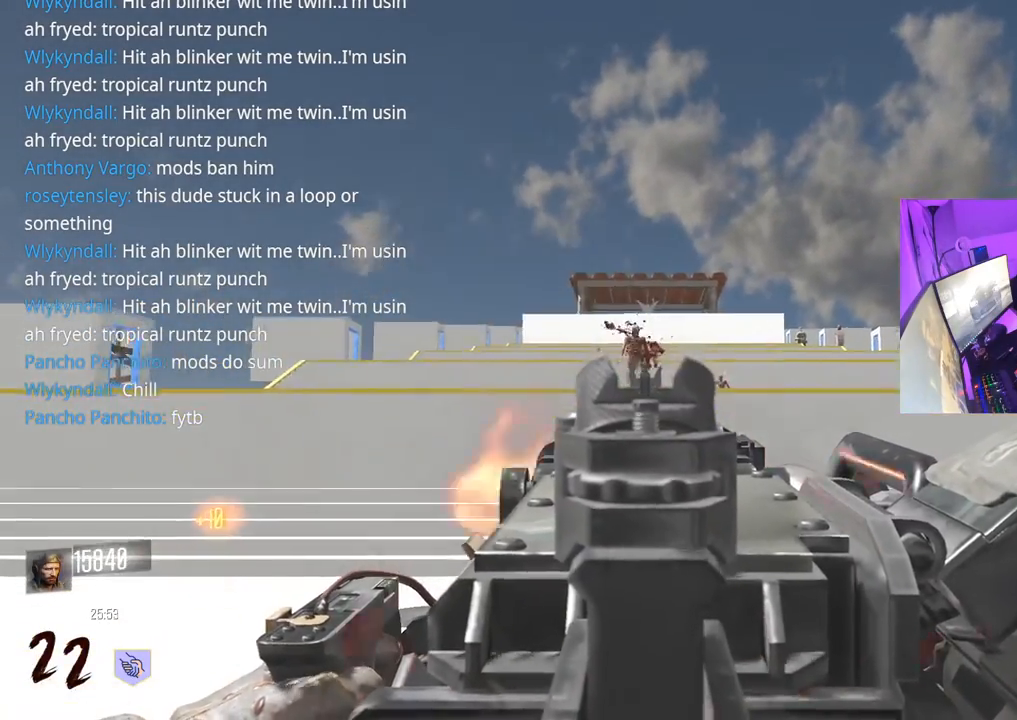
{"buttons": ["L2", "R2"], "left_stick": "up-right", "right_stick": "up", "events": [[50, "right_stick", "center"], [467, "left_stick", "up-right"], [467, "right_stick", "up"]]}
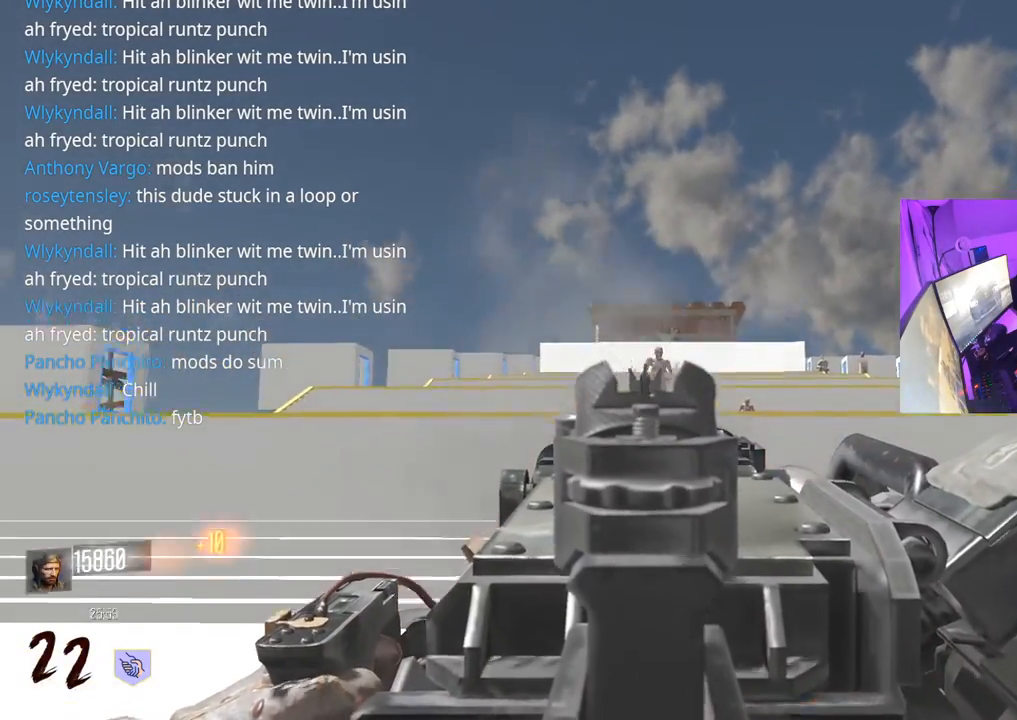
{"buttons": ["L2", "R2"], "left_stick": "right", "right_stick": "center", "events": [[67, "left_stick", "right"], [100, "right_stick", "center"], [250, "right_stick", "down"], [400, "right_stick", "left"], [483, "right_stick", "center"]]}
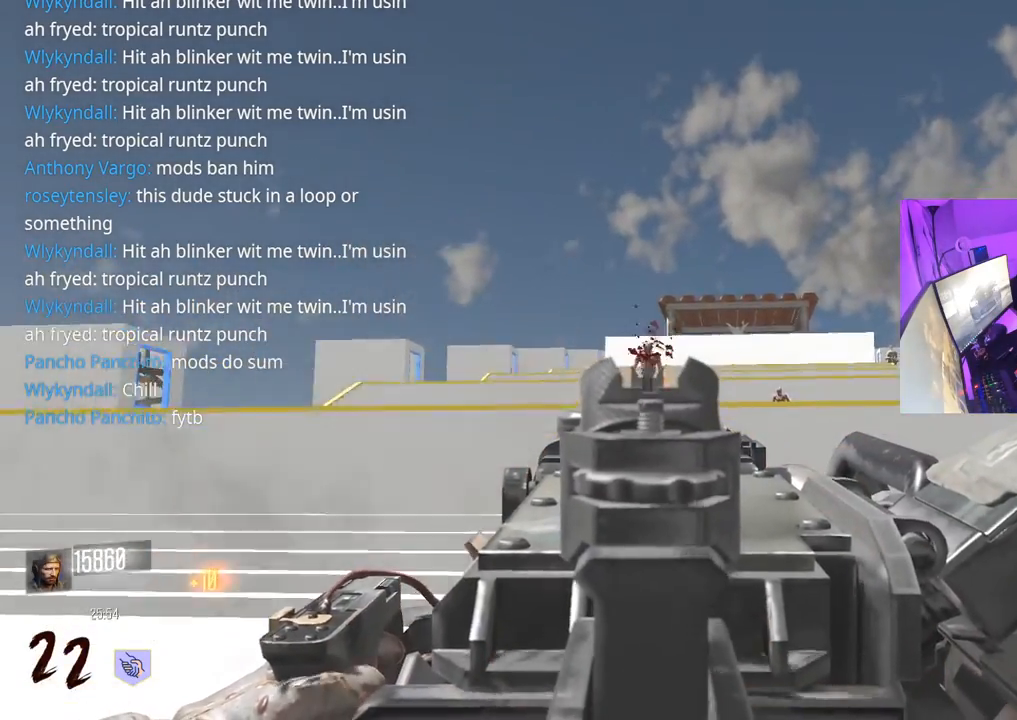
{"buttons": ["L2", "R2"], "left_stick": "right", "right_stick": "down-left", "events": [[200, "right_stick", "left"], [350, "right_stick", "down-left"]]}
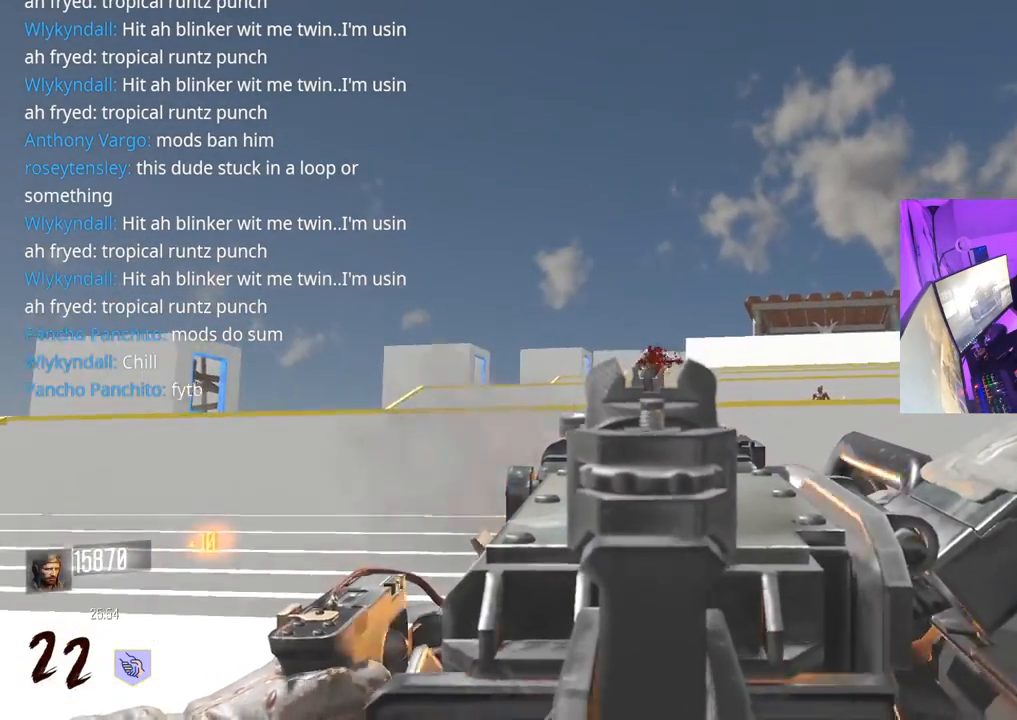
{"buttons": ["L2", "R2"], "left_stick": "right", "right_stick": "down-left", "events": [[33, "right_stick", "left"], [133, "right_stick", "center"], [200, "right_stick", "down-left"], [300, "right_stick", "down-right"], [400, "right_stick", "down-left"]]}
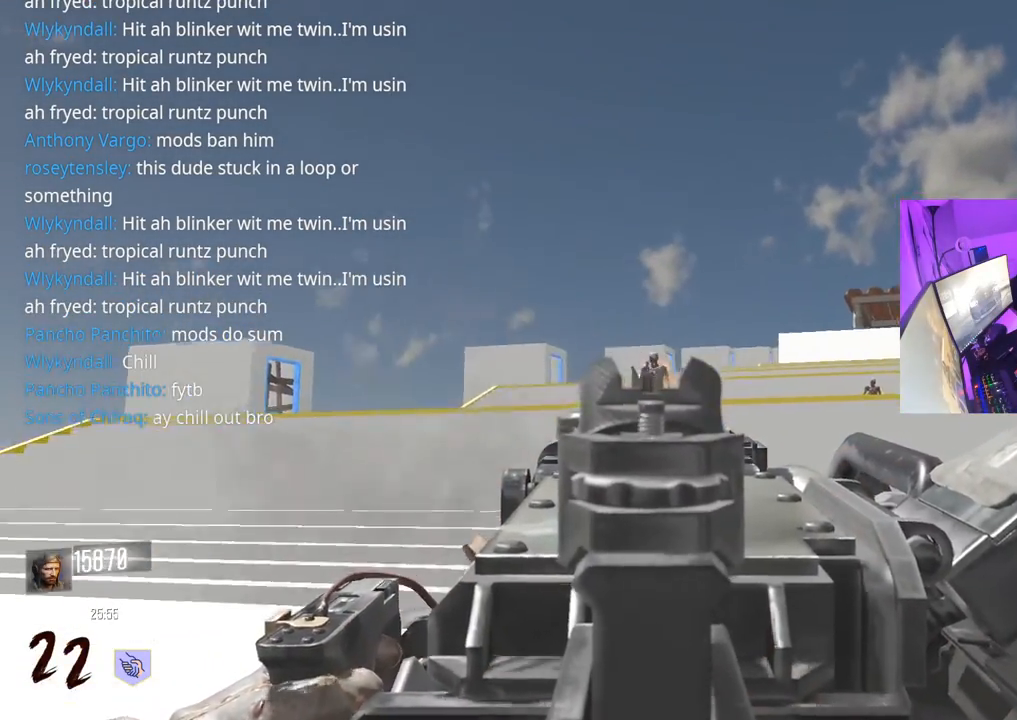
{"buttons": ["L2", "R2"], "left_stick": "right", "right_stick": "down-left", "events": [[217, "right_stick", "center"], [317, "right_stick", "down"], [417, "right_stick", "down-left"]]}
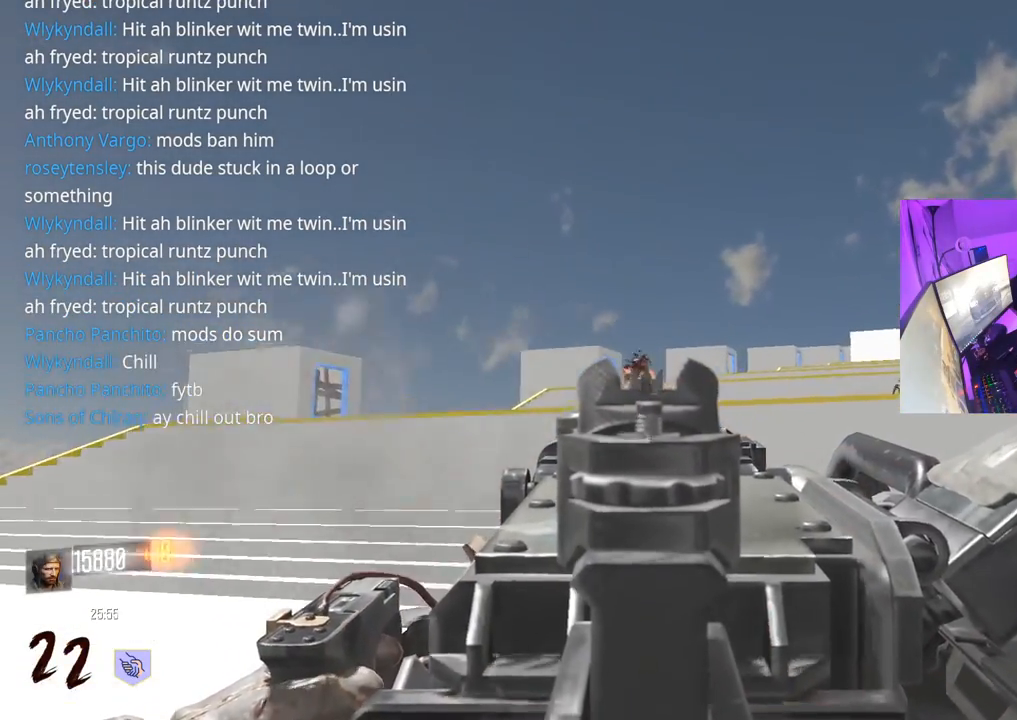
{"buttons": ["L2", "R2"], "left_stick": "right", "right_stick": "left", "events": [[333, "right_stick", "center"], [483, "right_stick", "left"]]}
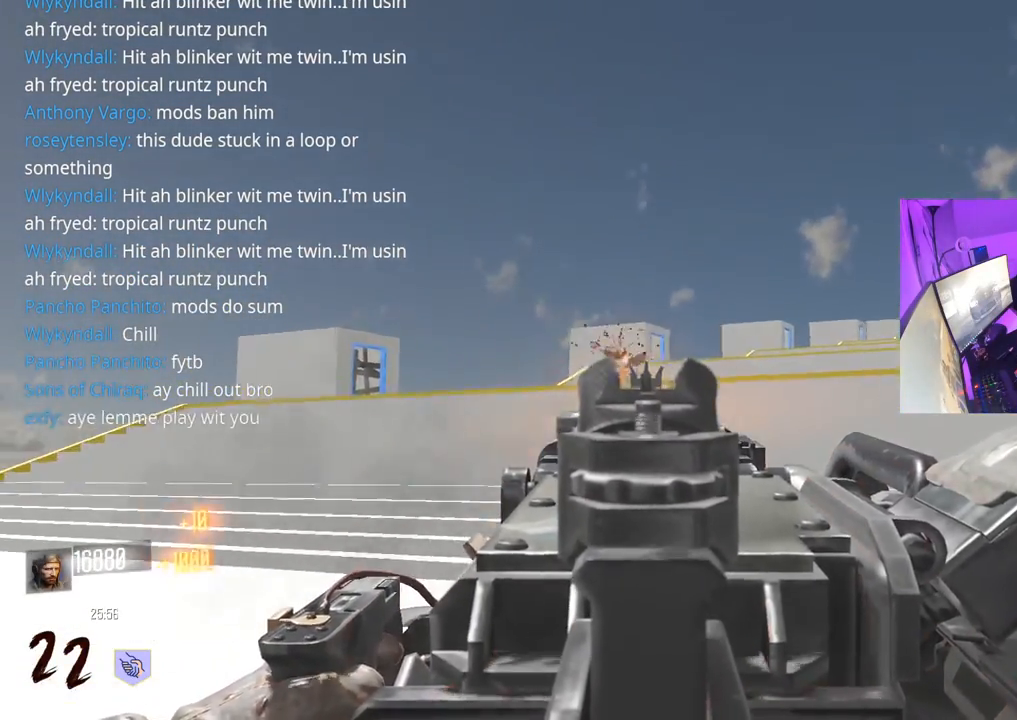
{"buttons": ["L3"], "left_stick": "up-right", "right_stick": "right", "events": [[33, "right_stick", "down-left"], [133, "L2", "up"], [167, "L2", "down"], [250, "L2", "up"], [250, "left_stick", "up-right"], [267, "R2", "up"], [267, "right_stick", "right"], [317, "L3", "down"], [400, "L3", "up"], [467, "L3", "down"]]}
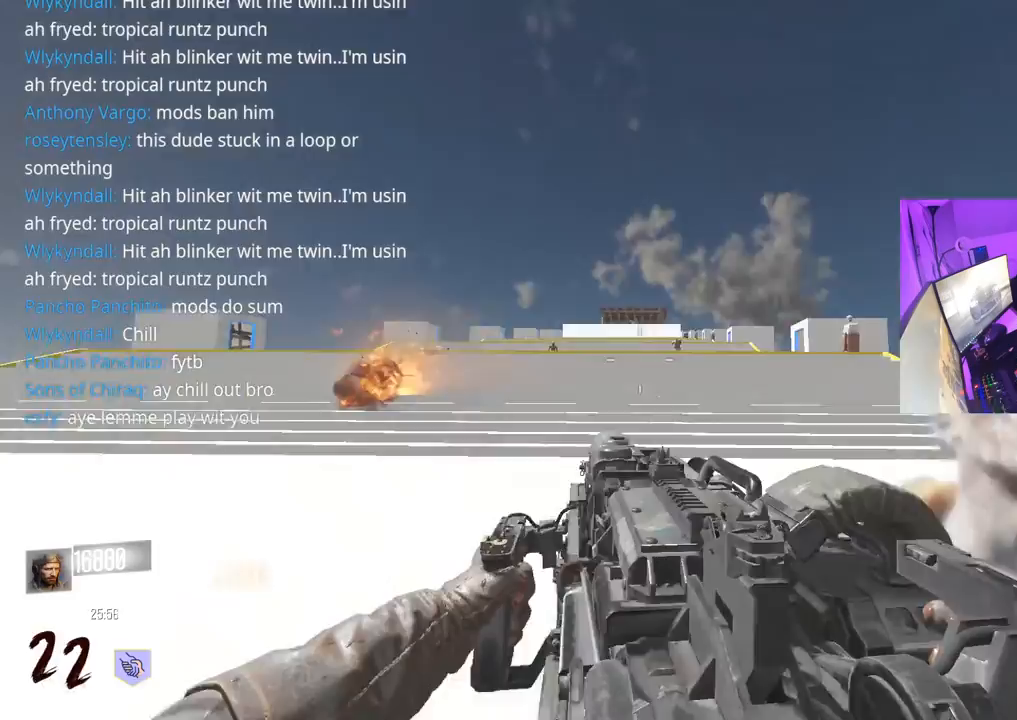
{"buttons": ["L3"], "left_stick": "up", "right_stick": "center", "events": [[17, "left_stick", "up"], [17, "right_stick", "center"], [150, "right_stick", "left"], [233, "right_stick", "right"], [300, "right_stick", "down-left"], [383, "right_stick", "left"], [500, "right_stick", "center"]]}
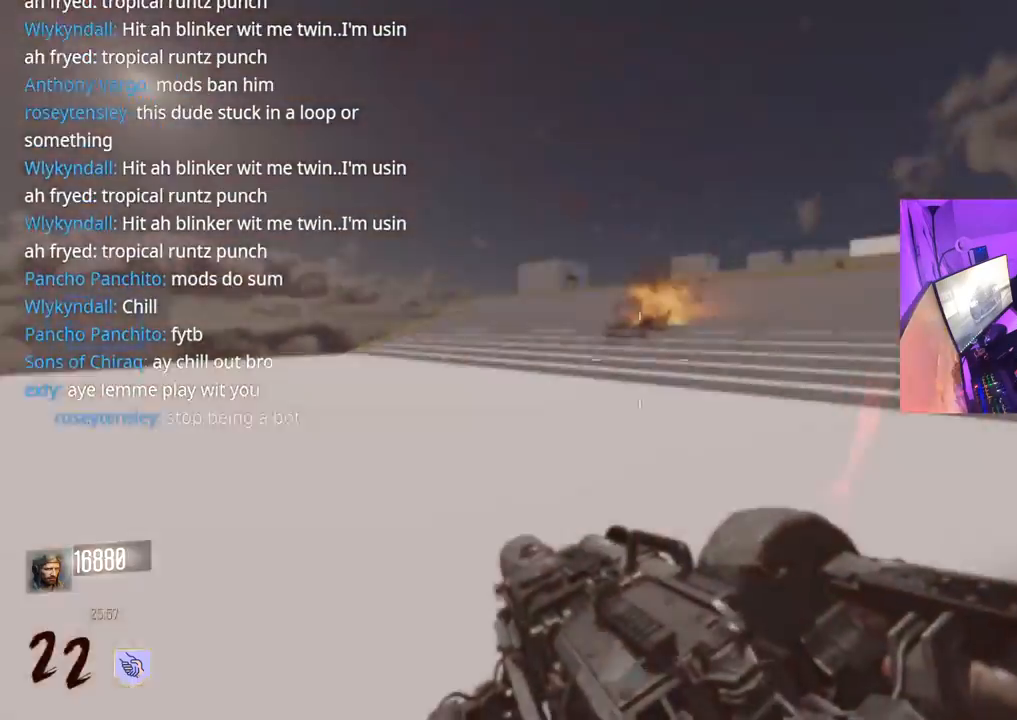
{"buttons": ["L3"], "left_stick": "up", "right_stick": "center", "events": [[67, "right_stick", "right"], [300, "right_stick", "center"]]}
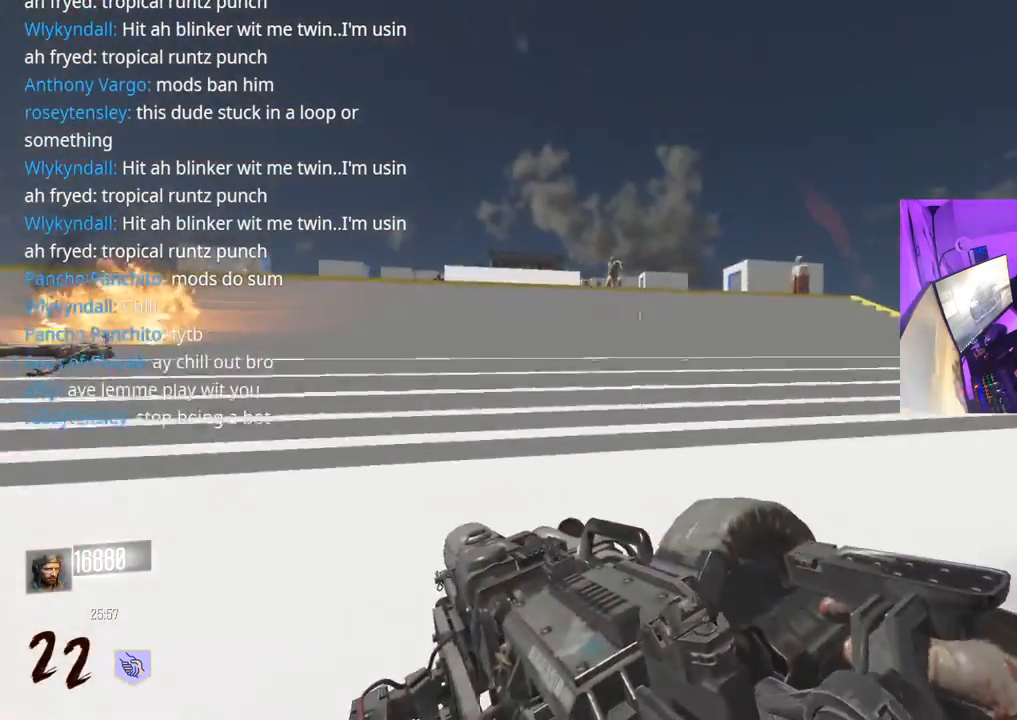
{"buttons": [], "left_stick": "up-right", "right_stick": "center", "events": [[17, "right_stick", "up-left"], [50, "R3", "down"], [133, "right_stick", "center"], [200, "L3", "up"], [200, "R3", "up"], [200, "left_stick", "up-right"]]}
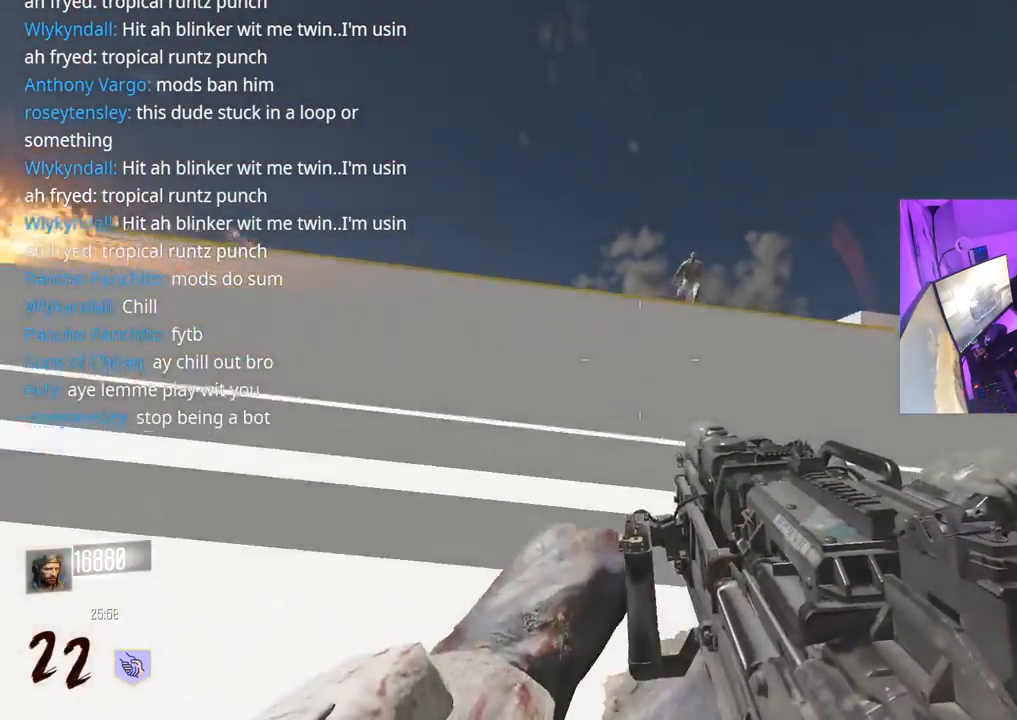
{"buttons": [], "left_stick": "up-right", "right_stick": "left", "events": [[33, "right_stick", "right"], [267, "right_stick", "center"], [283, "A", "down"], [300, "L3", "down"], [350, "right_stick", "left"], [367, "A", "up"], [383, "L3", "up"]]}
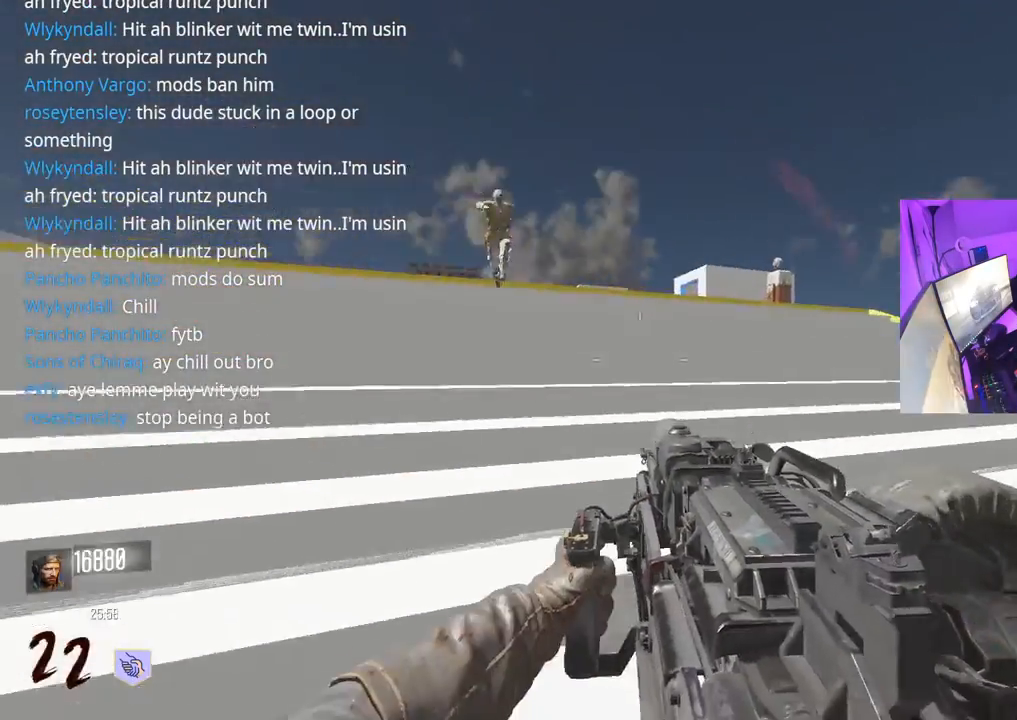
{"buttons": ["L3"], "left_stick": "up-right", "right_stick": "center", "events": [[17, "right_stick", "center"], [133, "L3", "down"], [150, "right_stick", "right"], [250, "L3", "up"], [317, "right_stick", "center"], [350, "L3", "down"]]}
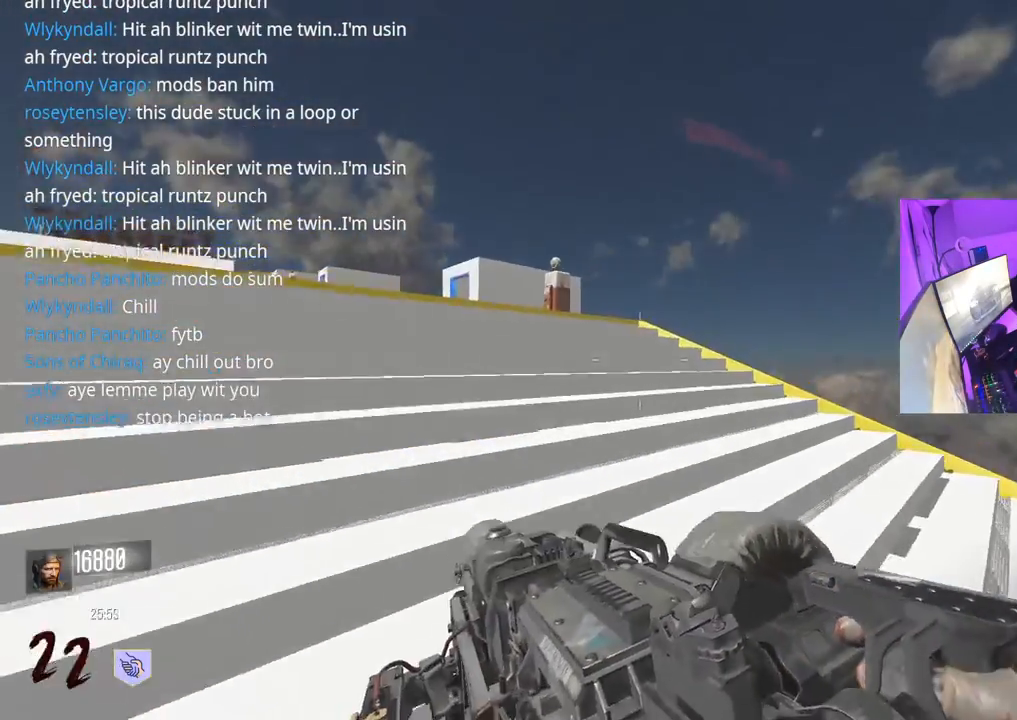
{"buttons": [], "left_stick": "up-right", "right_stick": "center", "events": [[67, "L3", "up"], [133, "right_stick", "left"], [367, "right_stick", "center"]]}
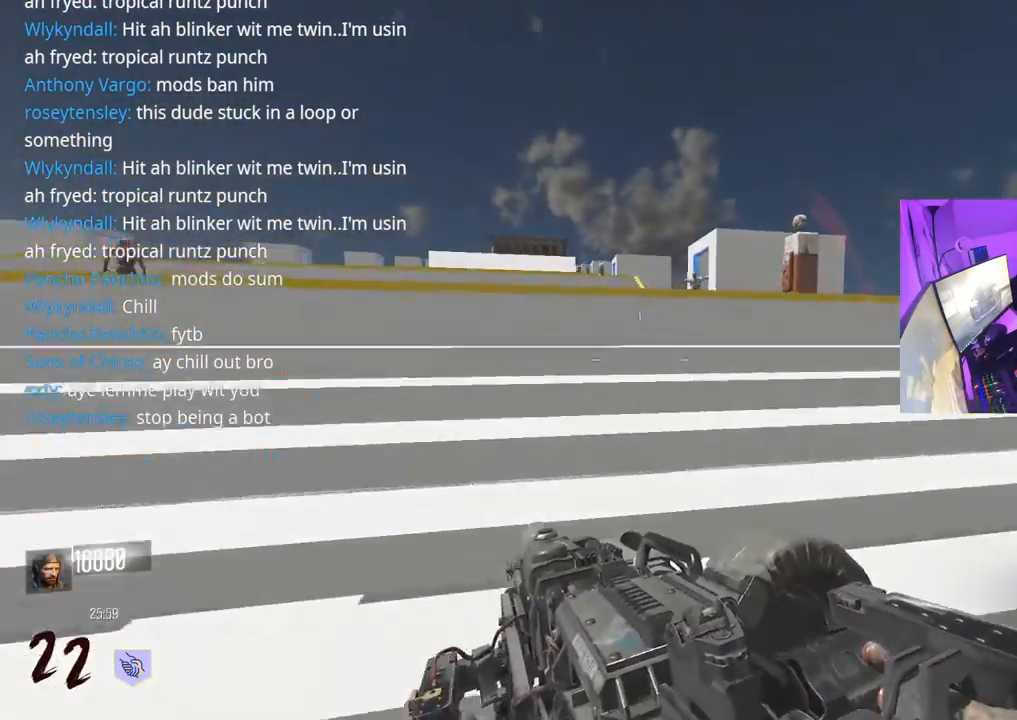
{"buttons": [], "left_stick": "up-right", "right_stick": "left", "events": [[117, "right_stick", "left"], [167, "L3", "down"], [283, "L3", "up"], [333, "right_stick", "center"], [500, "right_stick", "left"]]}
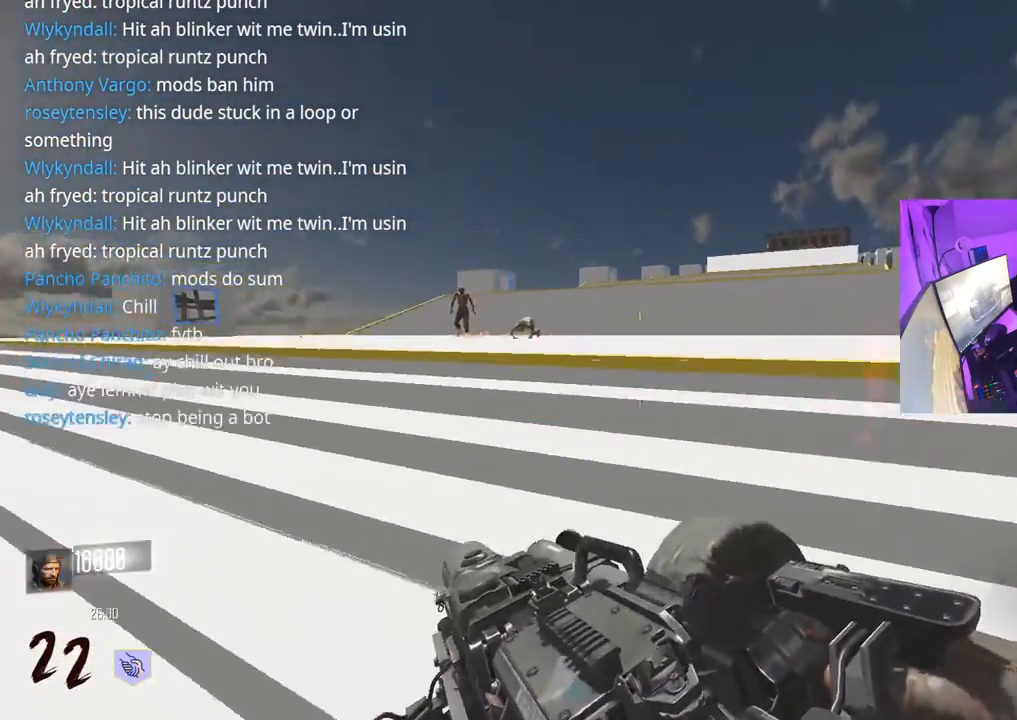
{"buttons": ["L2", "R2"], "left_stick": "up-right", "right_stick": "center", "events": [[167, "right_stick", "center"], [350, "L2", "down"], [400, "right_stick", "up"], [467, "right_stick", "center"], [483, "R2", "down"]]}
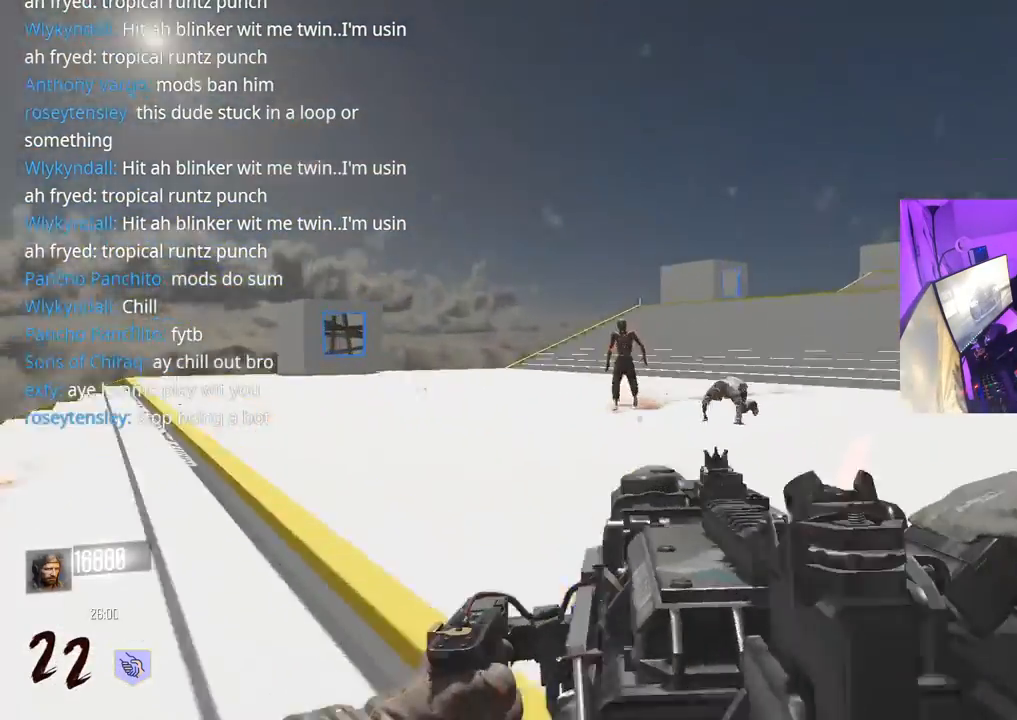
{"buttons": ["L2", "R2"], "left_stick": "up-right", "right_stick": "down-left", "events": [[33, "right_stick", "left"], [150, "right_stick", "center"], [350, "right_stick", "left"], [433, "right_stick", "down-left"]]}
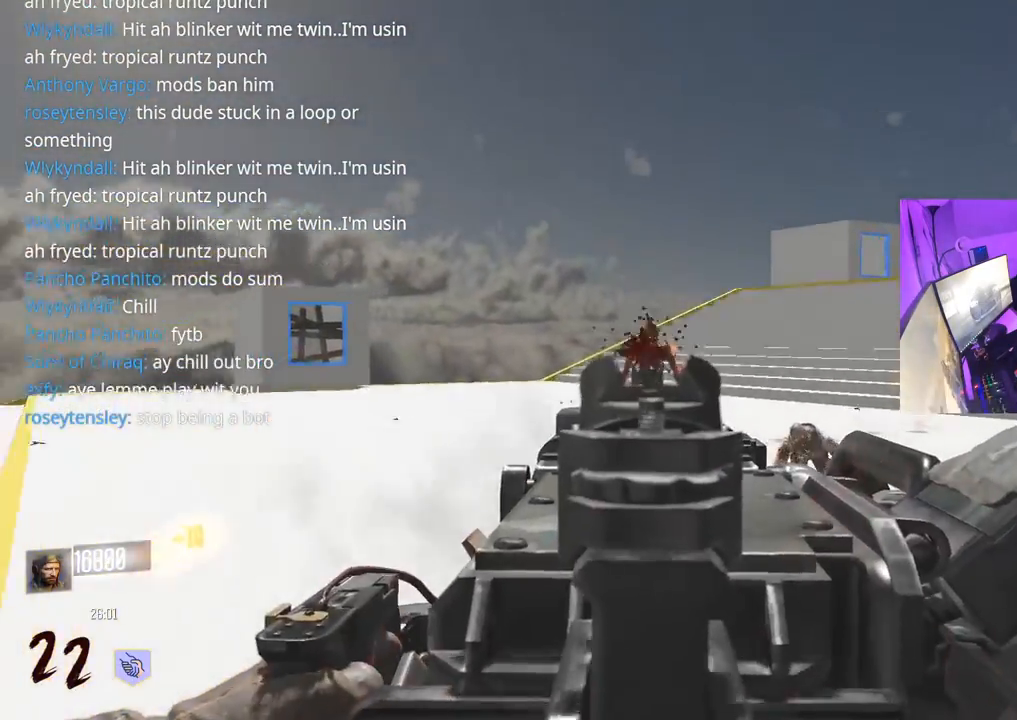
{"buttons": ["L2", "R2"], "left_stick": "up-right", "right_stick": "center", "events": [[67, "right_stick", "center"], [133, "right_stick", "left"], [500, "right_stick", "center"]]}